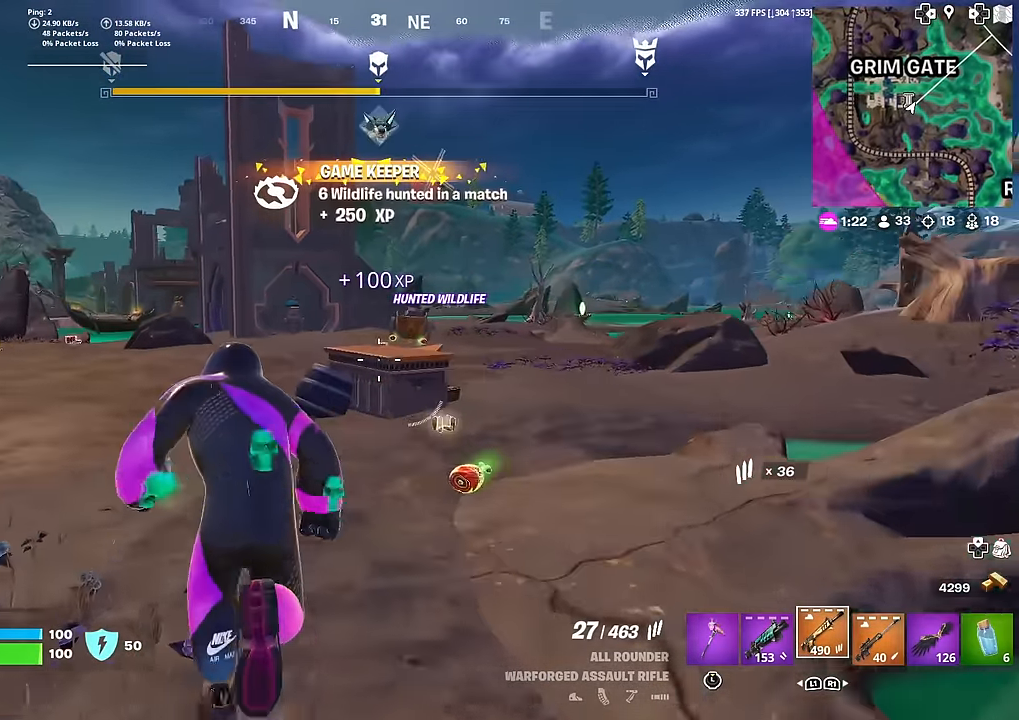
Gameplay with a controller (PlayStation layout); each line is a JSON object with the inputs held at the frame after it. "events" lists button and stick changes between this image and that frame as [ms after this image, input, new state], when the widget could be followed in between. Not read: TOUCHPAD.
{"buttons": [], "left_stick": "up-left", "right_stick": "center", "events": []}
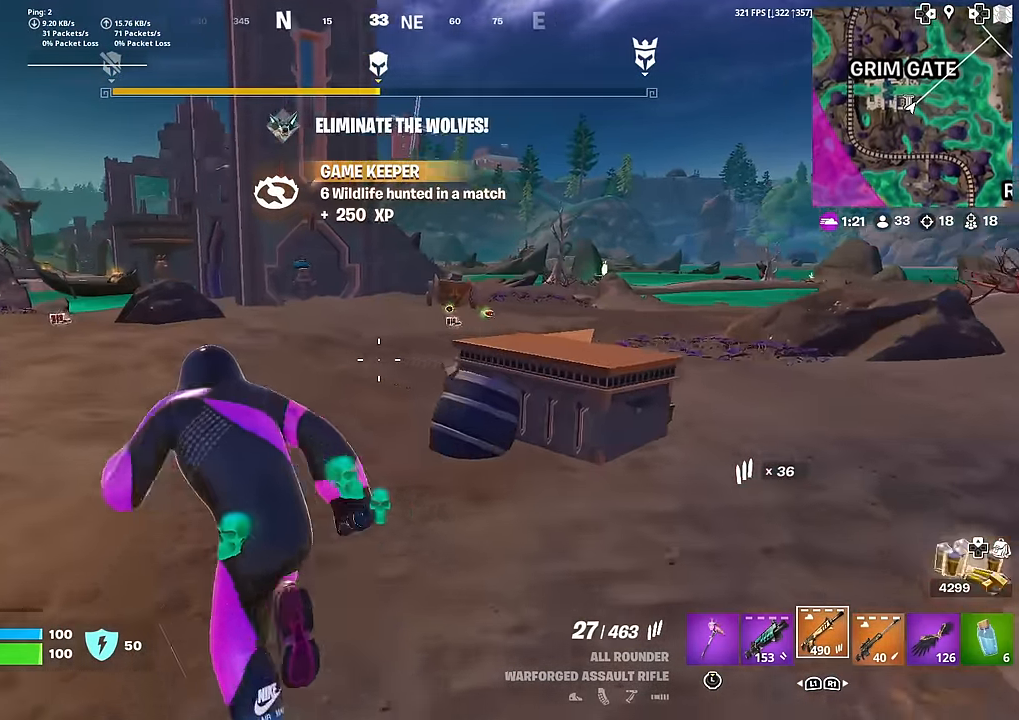
{"buttons": [], "left_stick": "up-left", "right_stick": "center", "events": [[17, "right_stick", "left"], [33, "CROSS", "down"], [150, "CROSS", "up"], [150, "left_stick", "center"], [167, "right_stick", "center"], [450, "left_stick", "up-left"]]}
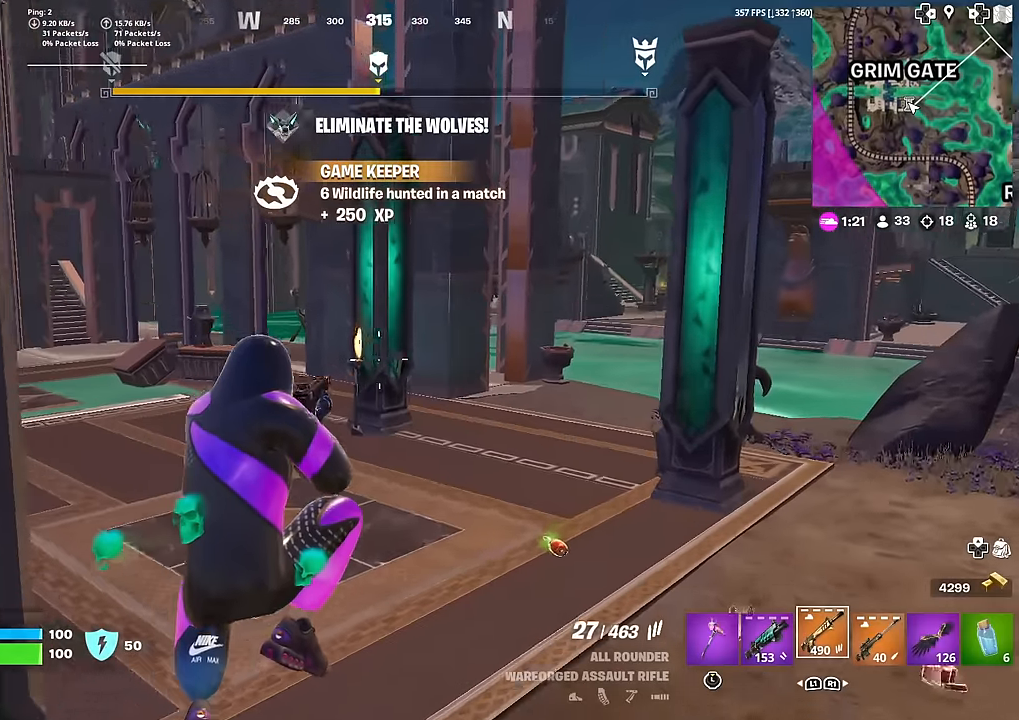
{"buttons": [], "left_stick": "up-left", "right_stick": "center", "events": [[84, "right_stick", "left"], [217, "right_stick", "center"], [284, "R3", "down"], [384, "R3", "up"]]}
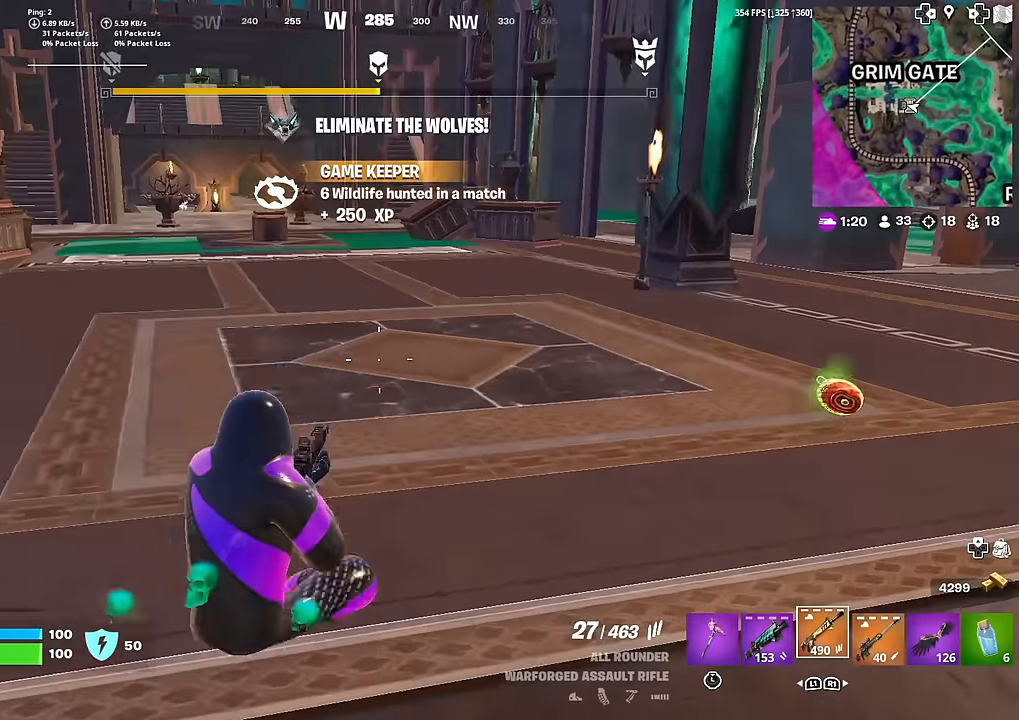
{"buttons": [], "left_stick": "up-left", "right_stick": "center", "events": [[167, "CROSS", "down"], [267, "CROSS", "up"]]}
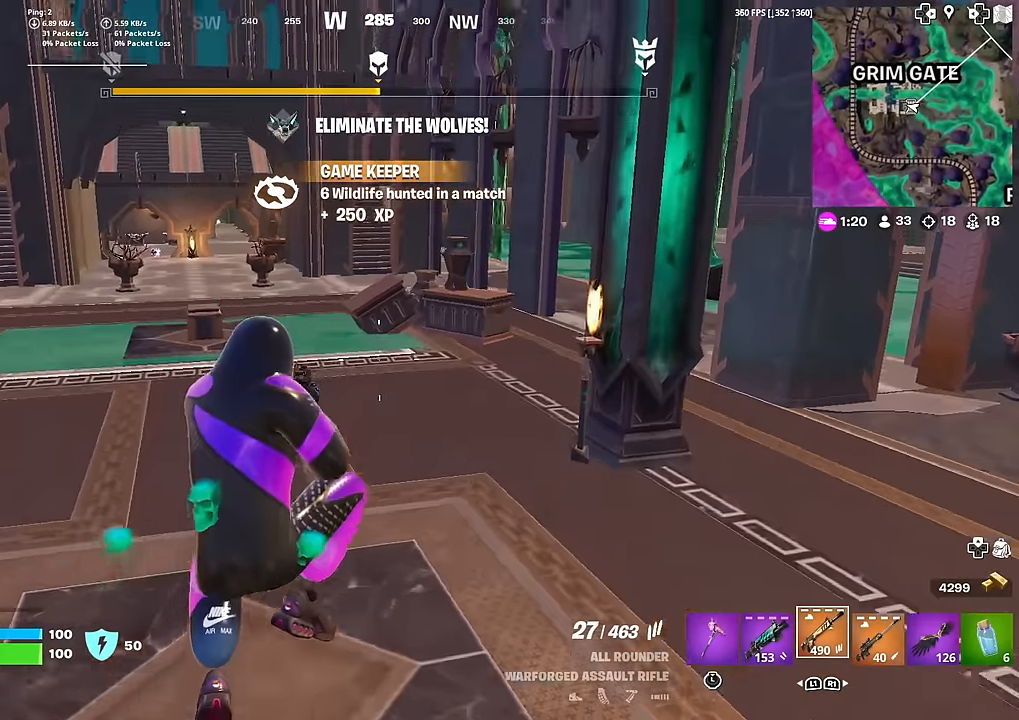
{"buttons": [], "left_stick": "up-left", "right_stick": "right", "events": [[84, "right_stick", "right"], [284, "right_stick", "center"], [384, "SQUARE", "down"], [417, "right_stick", "right"], [484, "SQUARE", "up"]]}
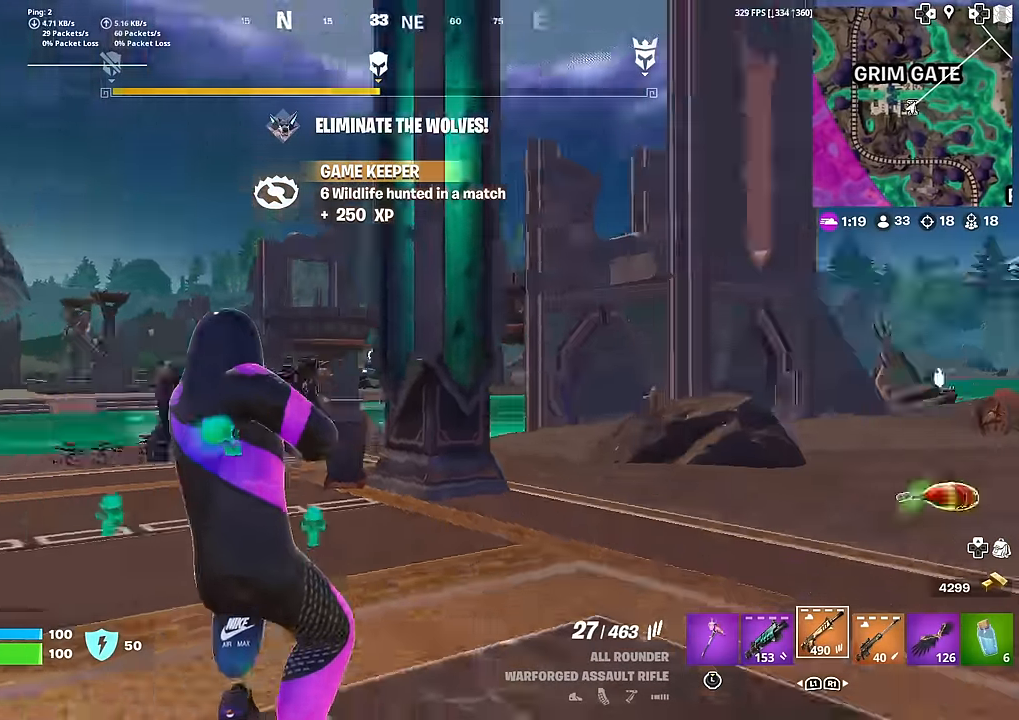
{"buttons": [], "left_stick": "down-right", "right_stick": "center", "events": [[83, "right_stick", "center"], [200, "left_stick", "down-left"], [233, "right_stick", "right"], [250, "left_stick", "down"], [400, "left_stick", "down-right"], [400, "right_stick", "center"]]}
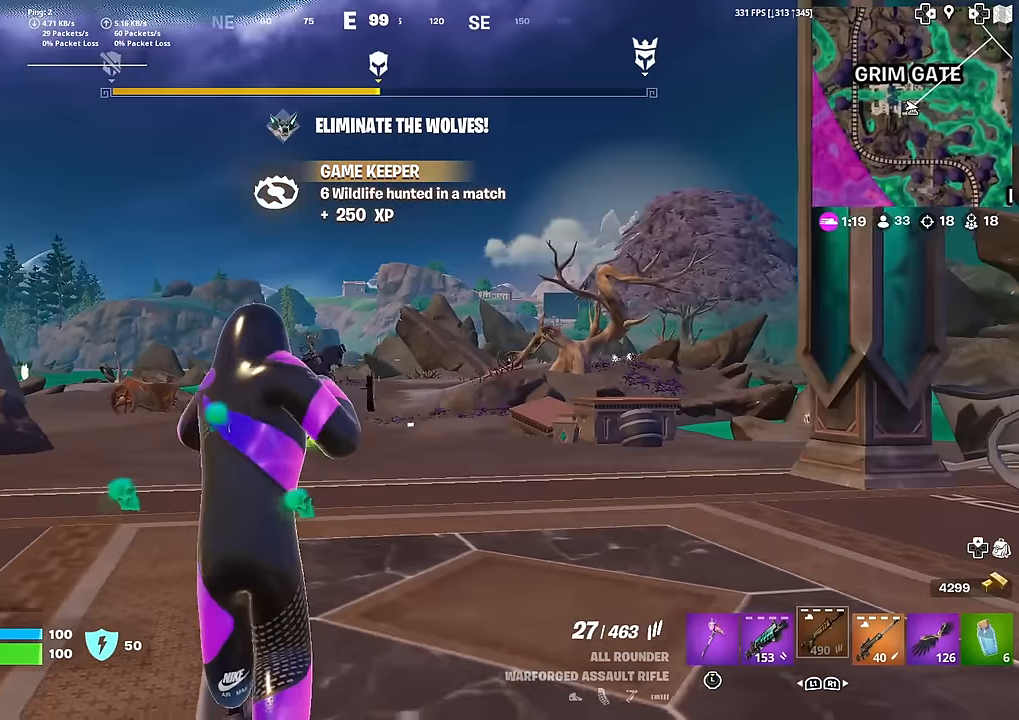
{"buttons": [], "left_stick": "down", "right_stick": "center", "events": [[401, "left_stick", "down"]]}
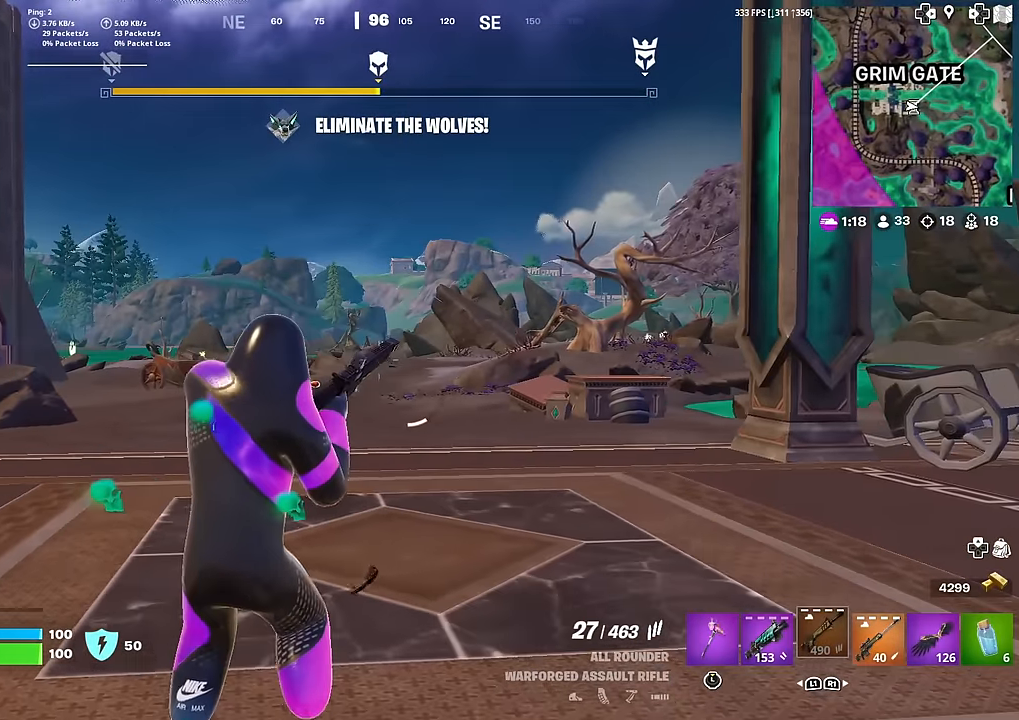
{"buttons": [], "left_stick": "down-left", "right_stick": "center", "events": [[83, "left_stick", "down-left"]]}
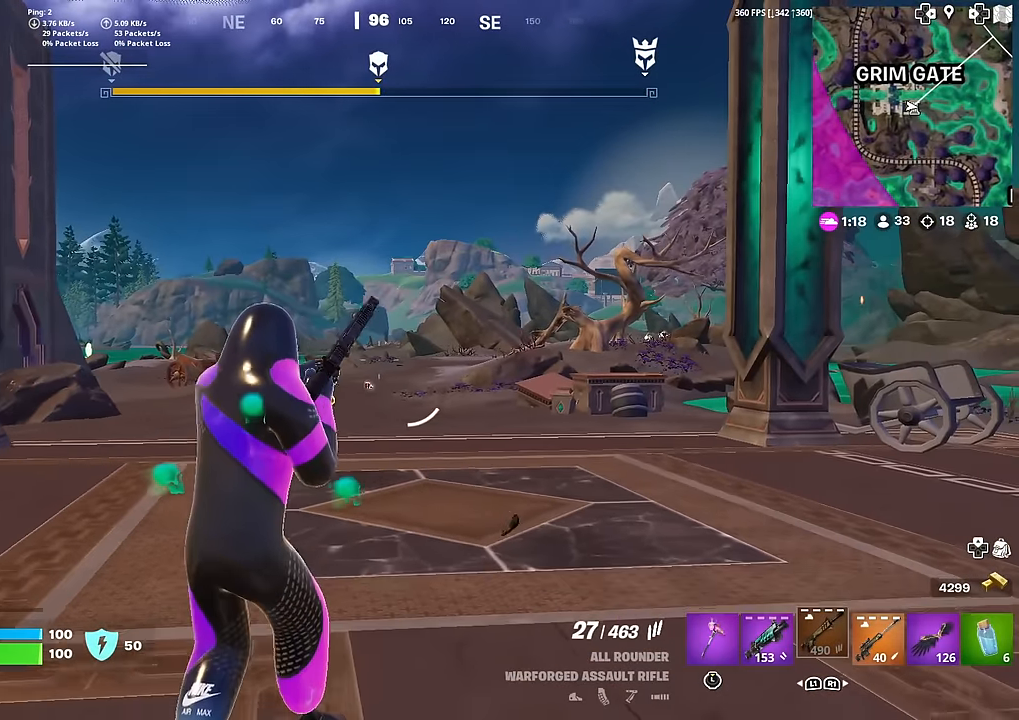
{"buttons": [], "left_stick": "down-right", "right_stick": "center", "events": [[217, "left_stick", "down"], [384, "left_stick", "down-right"]]}
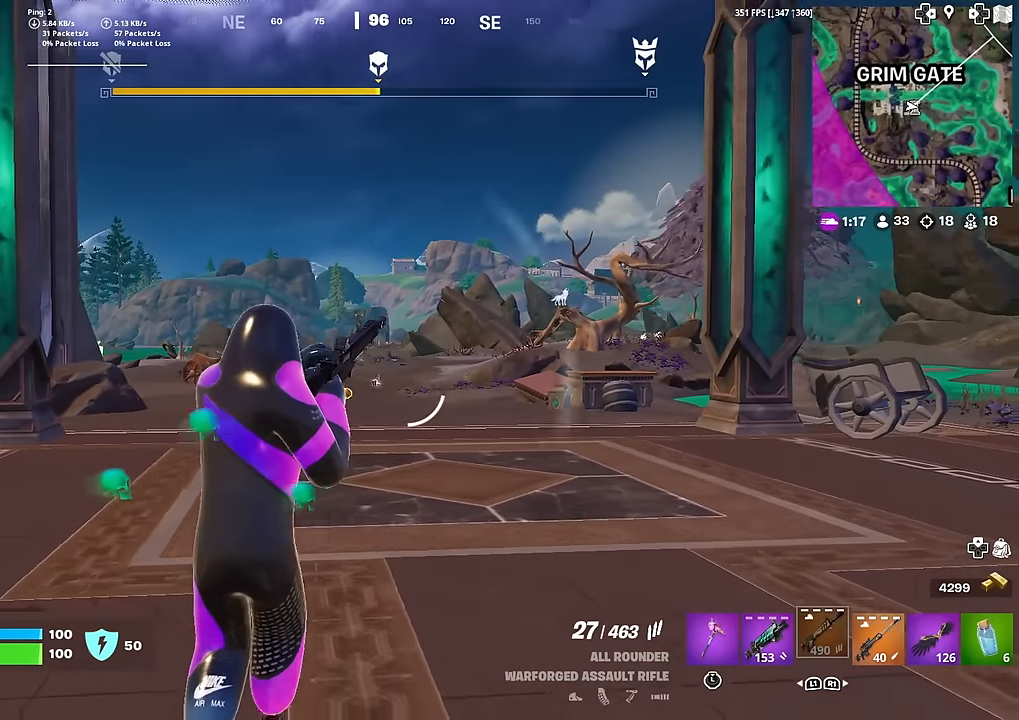
{"buttons": [], "left_stick": "up", "right_stick": "center", "events": [[83, "left_stick", "up-right"], [450, "left_stick", "up"]]}
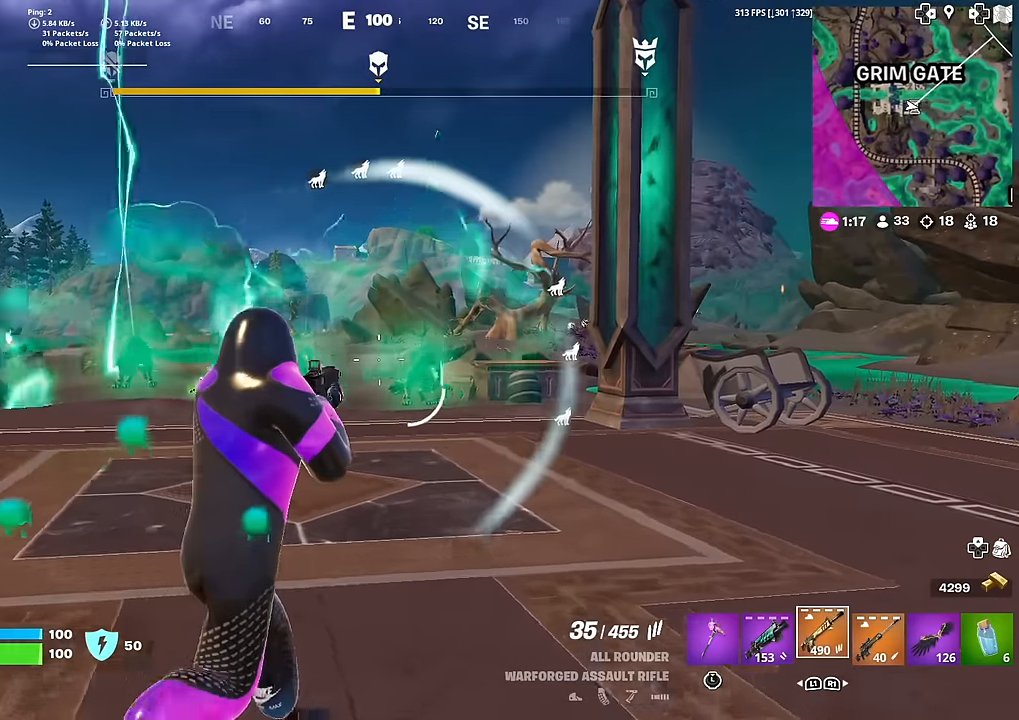
{"buttons": [], "left_stick": "up", "right_stick": "center", "events": []}
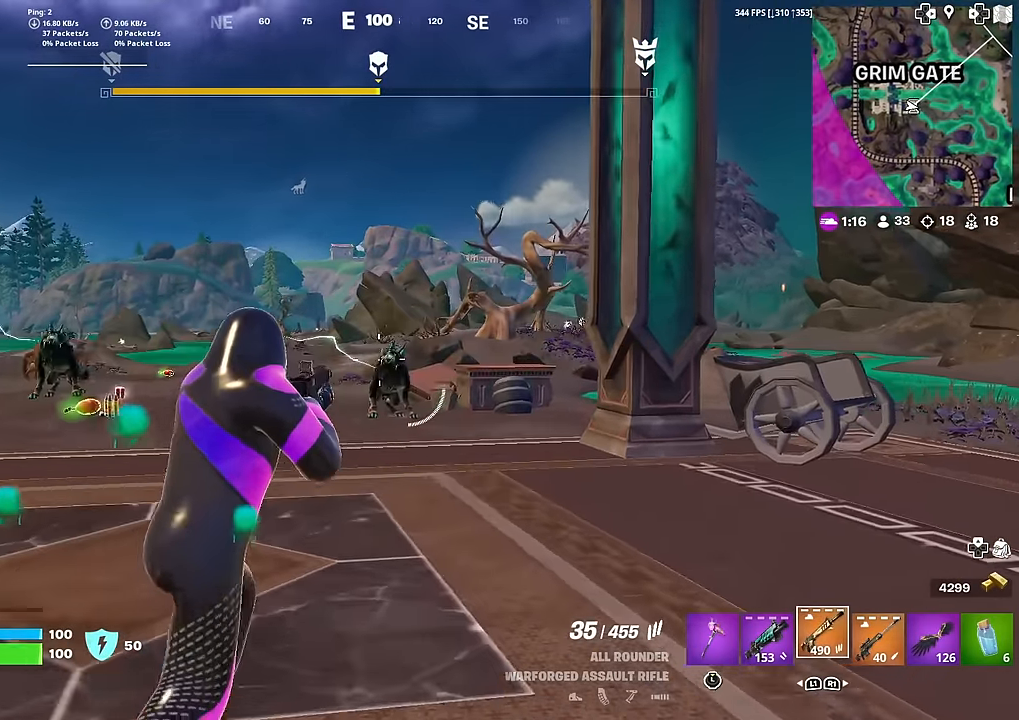
{"buttons": ["R2"], "left_stick": "up", "right_stick": "center", "events": [[367, "R2", "down"]]}
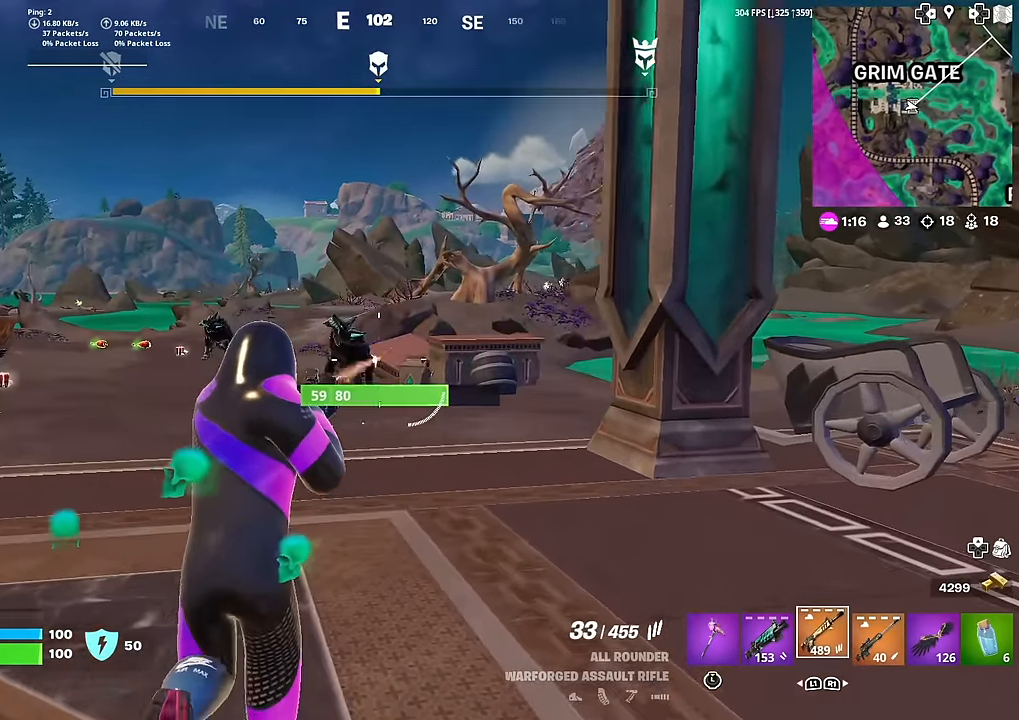
{"buttons": ["R2"], "left_stick": "up", "right_stick": "center", "events": []}
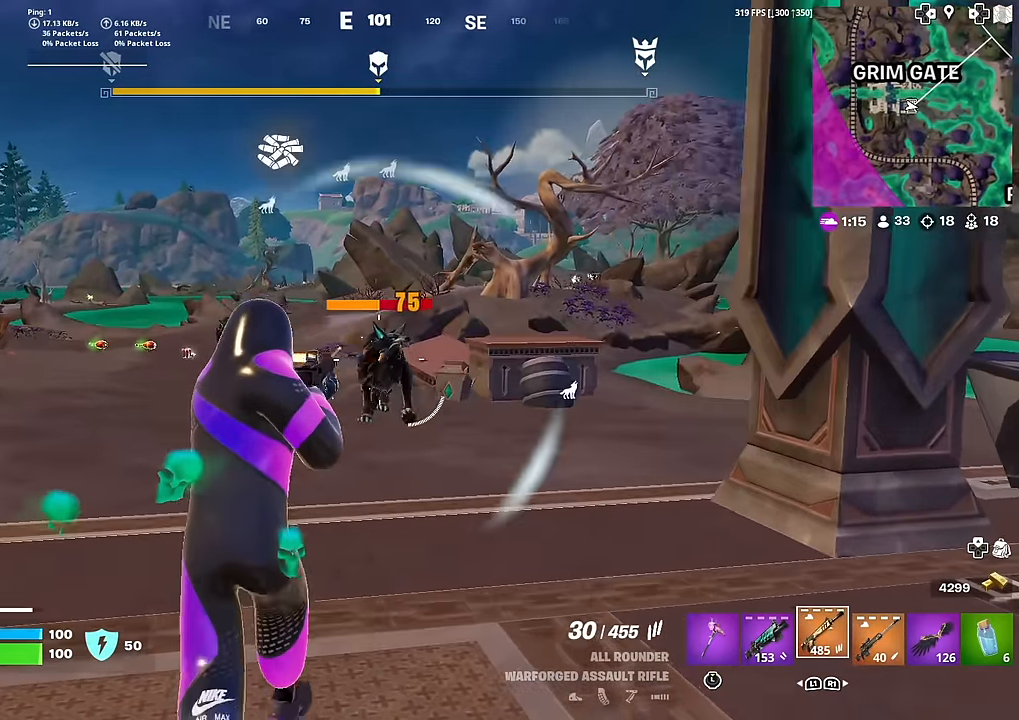
{"buttons": ["R2"], "left_stick": "up", "right_stick": "center", "events": []}
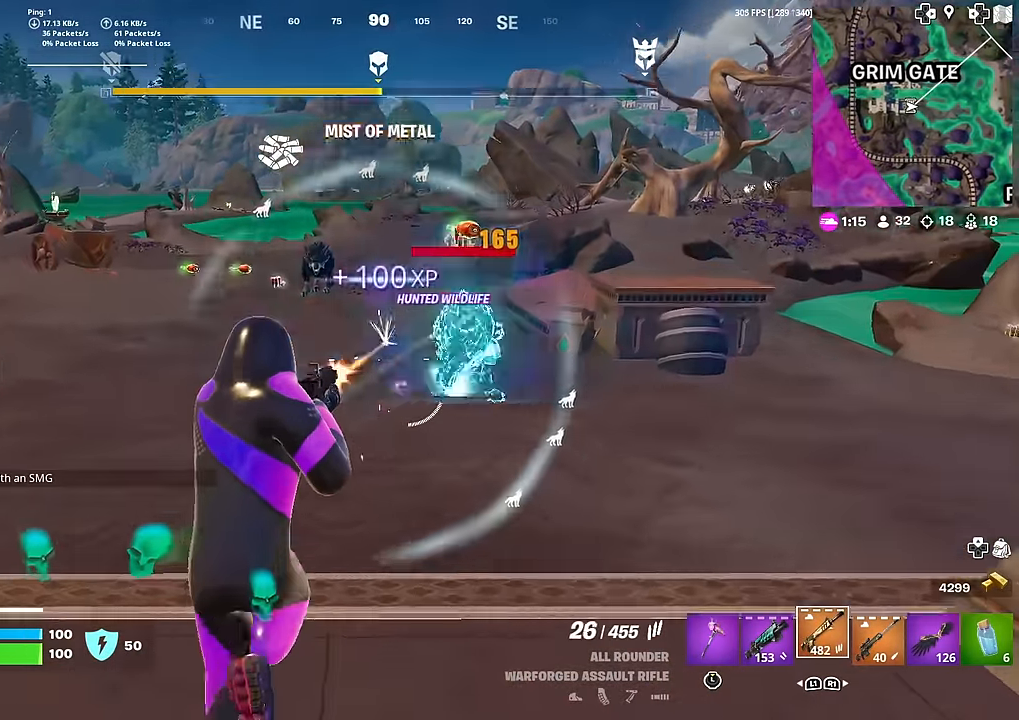
{"buttons": [], "left_stick": "left", "right_stick": "left", "events": [[117, "right_stick", "left"], [234, "right_stick", "center"], [251, "left_stick", "up-left"], [351, "R2", "up"], [367, "left_stick", "left"], [501, "right_stick", "left"]]}
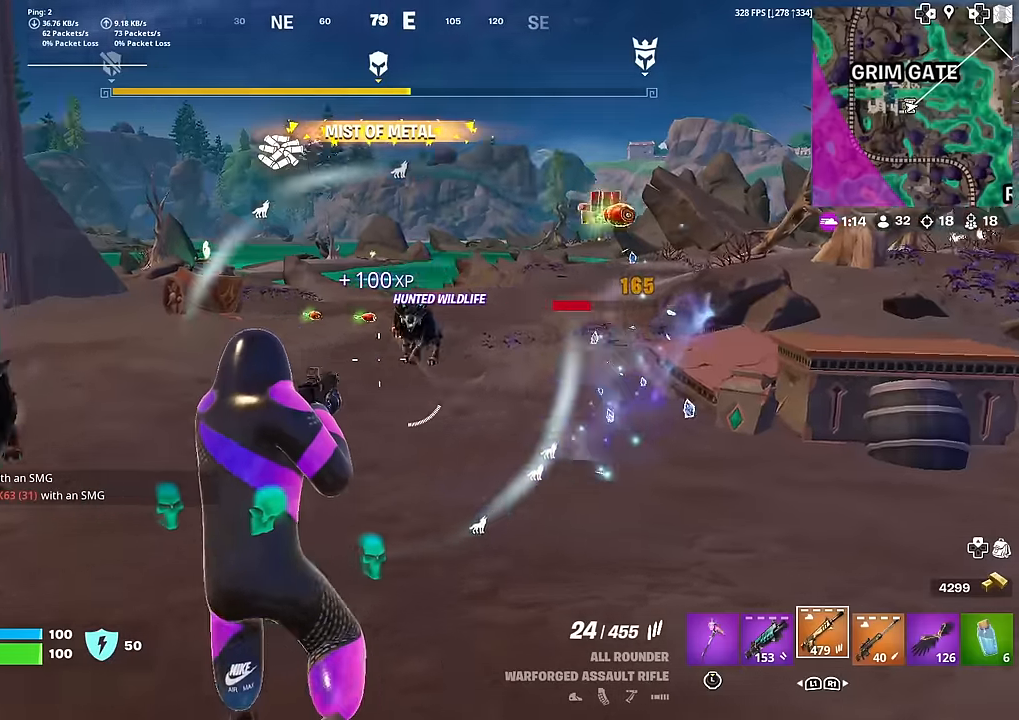
{"buttons": ["R2"], "left_stick": "left", "right_stick": "center", "events": [[133, "R2", "down"], [133, "right_stick", "center"], [300, "right_stick", "down-left"], [384, "right_stick", "down-right"], [484, "right_stick", "center"]]}
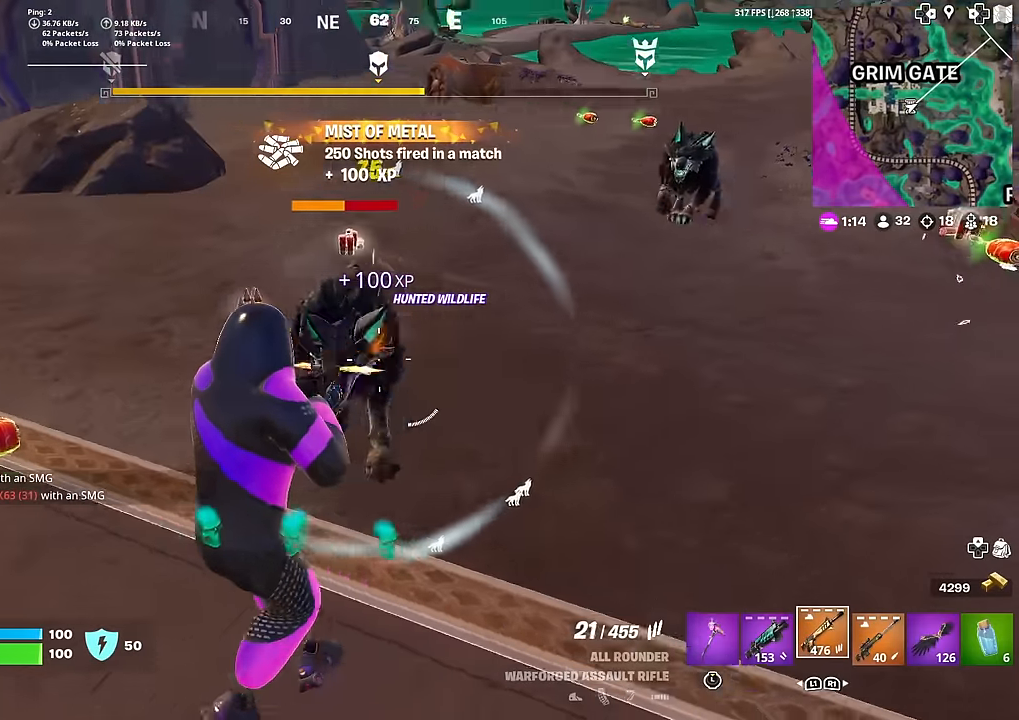
{"buttons": ["R2"], "left_stick": "up-left", "right_stick": "up", "events": [[151, "left_stick", "up-left"], [151, "right_stick", "right"], [251, "right_stick", "center"], [367, "right_stick", "up-right"], [468, "right_stick", "up"]]}
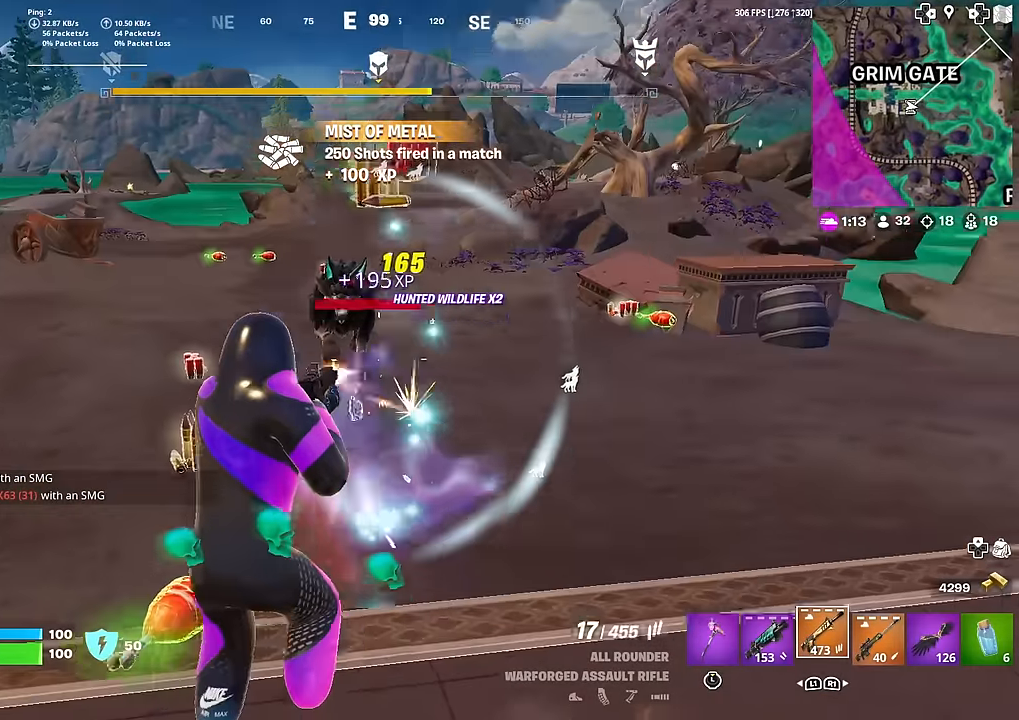
{"buttons": ["R2"], "left_stick": "up-left", "right_stick": "center", "events": [[17, "right_stick", "center"], [217, "left_stick", "up"], [317, "right_stick", "down-right"], [384, "left_stick", "center"], [417, "right_stick", "center"], [434, "left_stick", "up-left"]]}
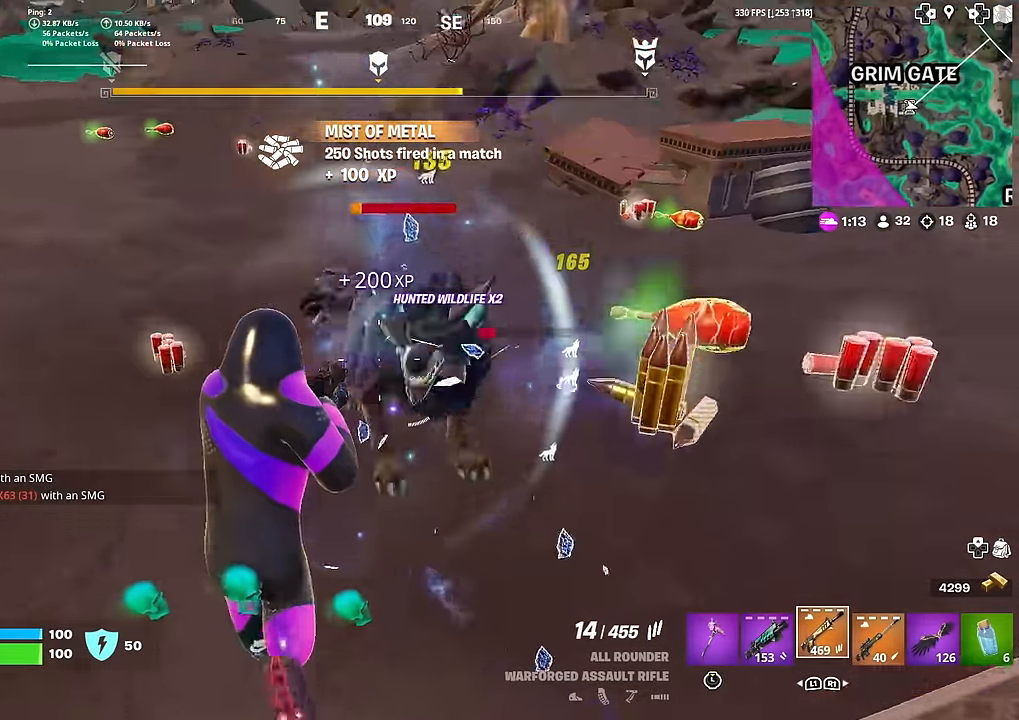
{"buttons": ["L3"], "left_stick": "up-left", "right_stick": "up-right", "events": [[50, "right_stick", "right"], [201, "right_stick", "center"], [351, "R2", "up"], [351, "right_stick", "right"], [468, "right_stick", "up-right"], [501, "L3", "down"]]}
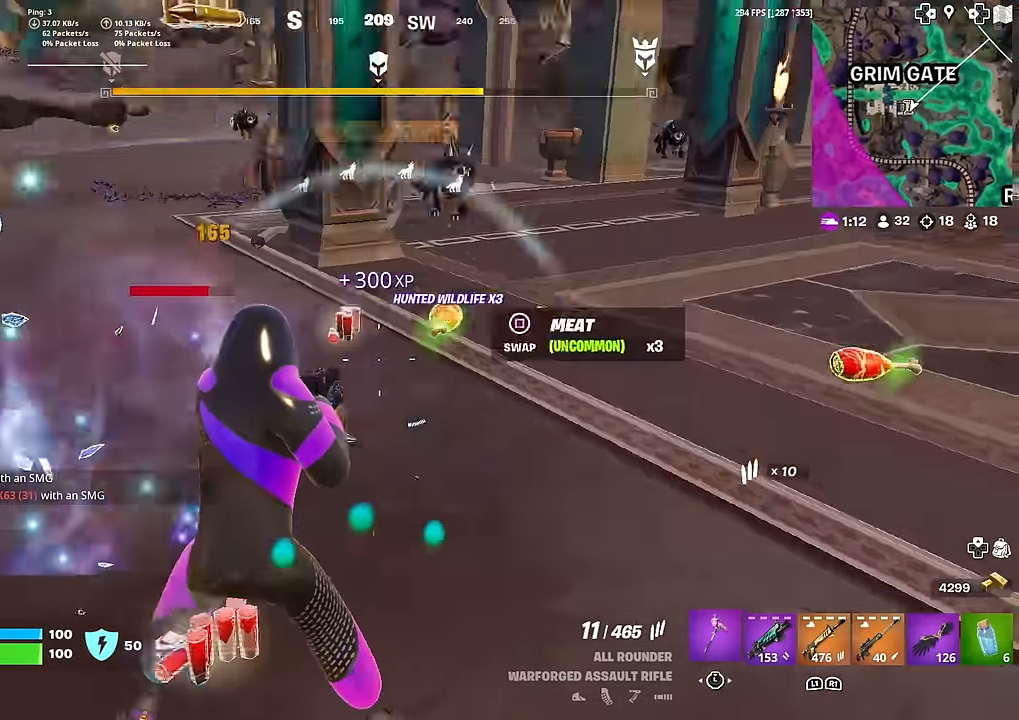
{"buttons": [], "left_stick": "up-left", "right_stick": "center", "events": [[83, "right_stick", "center"], [133, "L3", "up"], [217, "L3", "down"], [217, "right_stick", "right"], [284, "right_stick", "center"], [334, "L3", "up"]]}
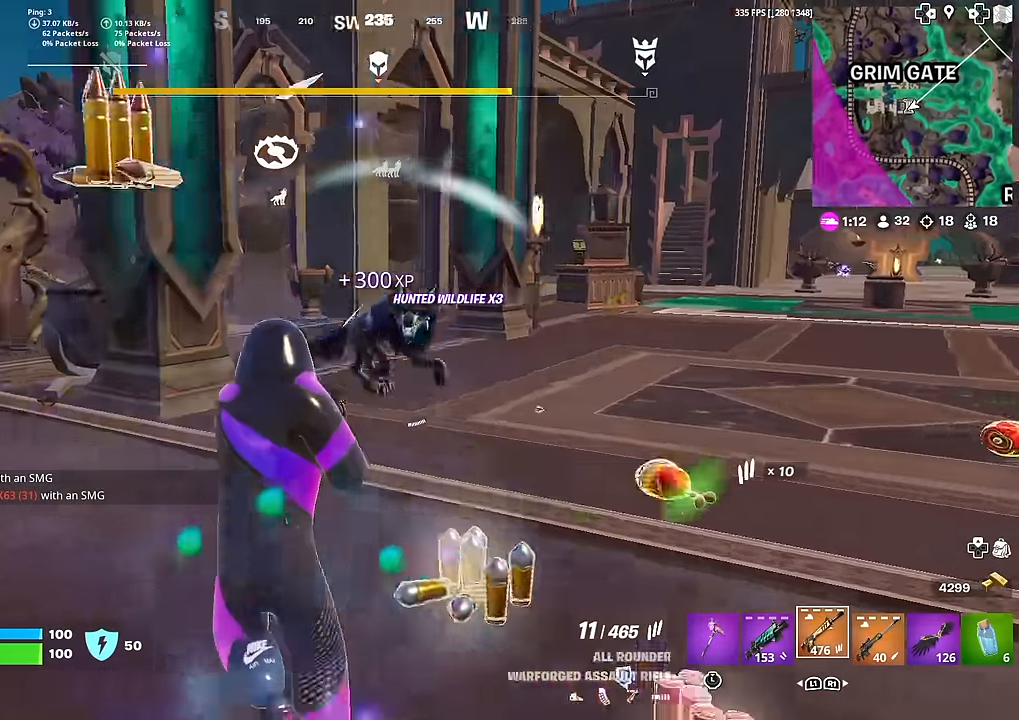
{"buttons": ["R2"], "left_stick": "down-right", "right_stick": "center", "events": [[17, "right_stick", "left"], [84, "right_stick", "center"], [284, "right_stick", "right"], [351, "left_stick", "center"], [401, "left_stick", "down-right"], [434, "R2", "down"], [468, "right_stick", "center"]]}
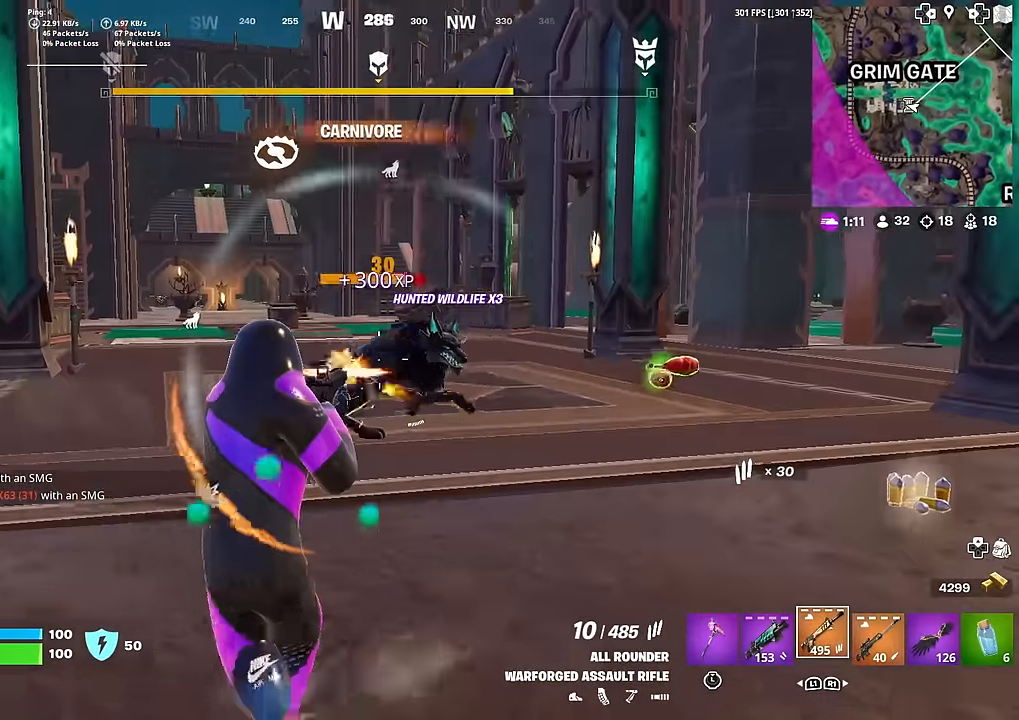
{"buttons": ["R2"], "left_stick": "down-right", "right_stick": "center", "events": [[250, "right_stick", "right"], [350, "right_stick", "left"], [450, "right_stick", "center"]]}
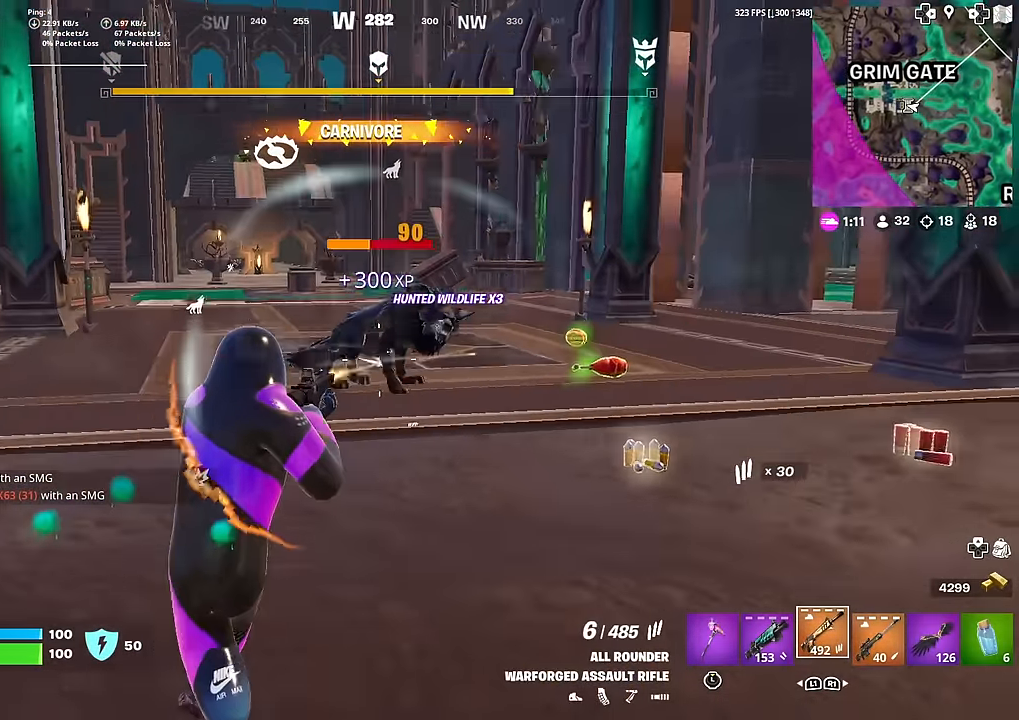
{"buttons": ["R2"], "left_stick": "down", "right_stick": "left", "events": [[417, "right_stick", "left"], [434, "left_stick", "down"]]}
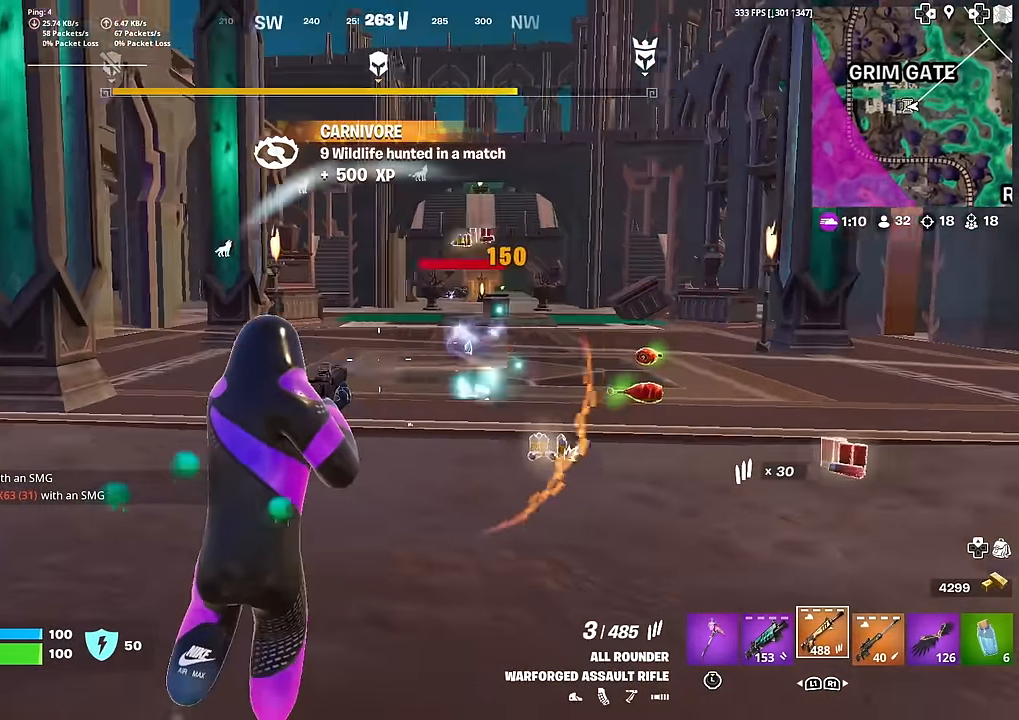
{"buttons": [], "left_stick": "up-left", "right_stick": "right", "events": [[33, "R2", "up"], [100, "left_stick", "left"], [233, "left_stick", "up-left"], [233, "right_stick", "center"], [417, "right_stick", "right"]]}
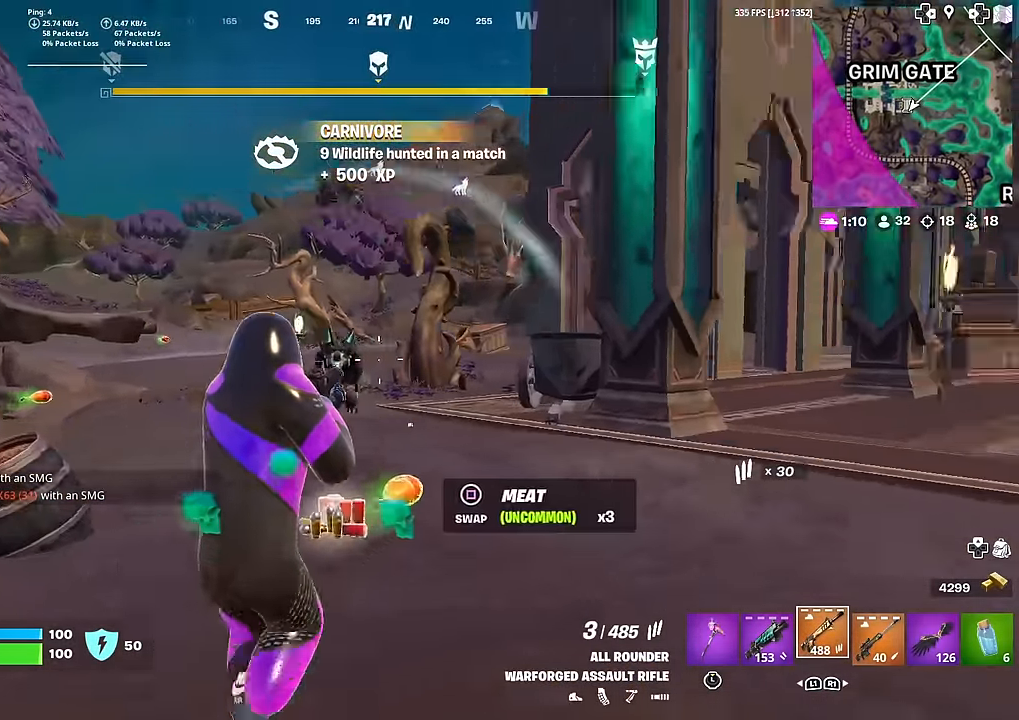
{"buttons": ["L2", "R2"], "left_stick": "down-right", "right_stick": "down-right", "events": [[17, "L2", "down"], [34, "right_stick", "center"], [67, "R2", "down"], [284, "left_stick", "up-right"], [284, "right_stick", "down-right"], [334, "left_stick", "right"], [434, "left_stick", "down-right"]]}
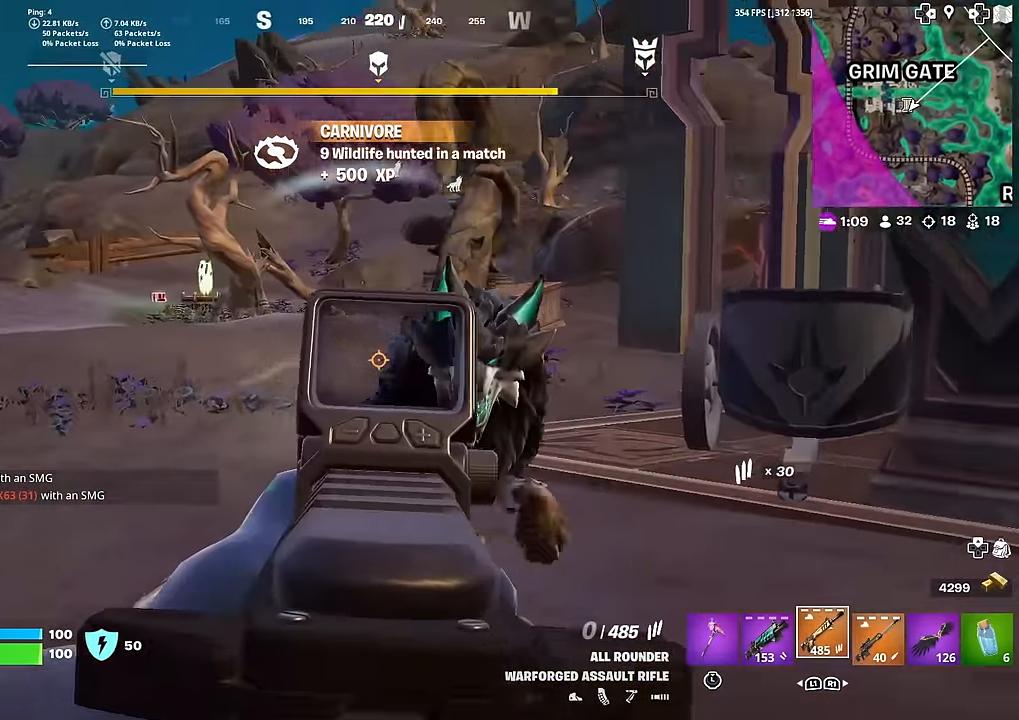
{"buttons": [], "left_stick": "up-left", "right_stick": "left", "events": [[200, "L2", "up"], [349, "R2", "up"], [366, "left_stick", "left"], [400, "right_stick", "left"], [483, "left_stick", "up-left"]]}
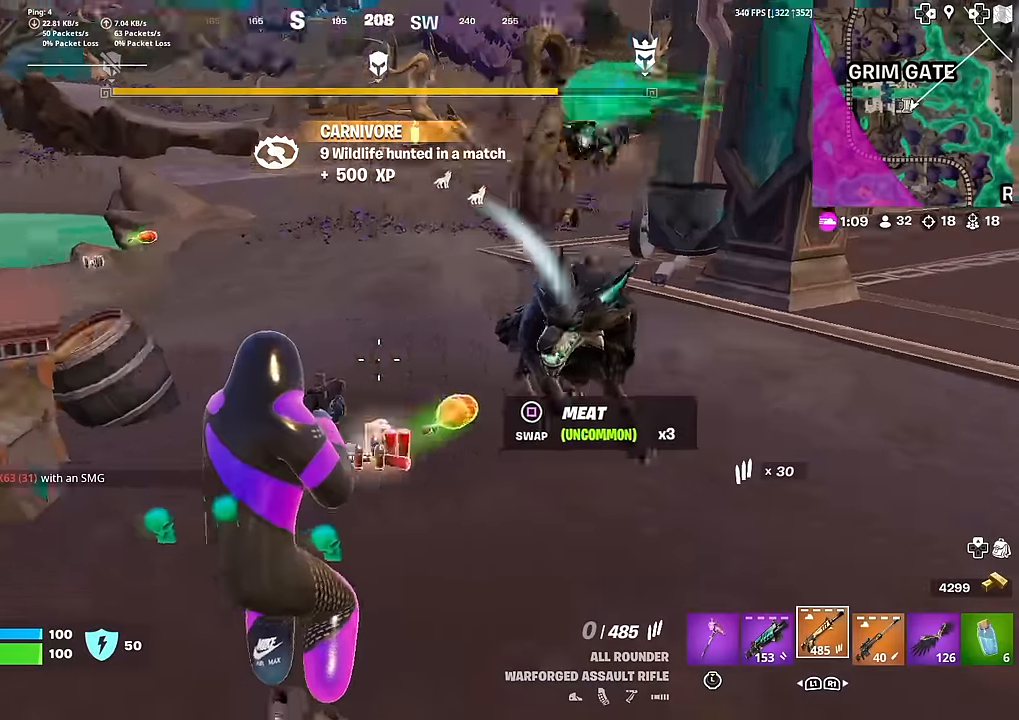
{"buttons": ["SQUARE"], "left_stick": "center", "right_stick": "center", "events": [[16, "right_stick", "up-left"], [166, "right_stick", "center"], [217, "CROSS", "down"], [300, "right_stick", "left"], [333, "CROSS", "up"], [400, "left_stick", "center"], [400, "right_stick", "center"], [433, "SQUARE", "down"]]}
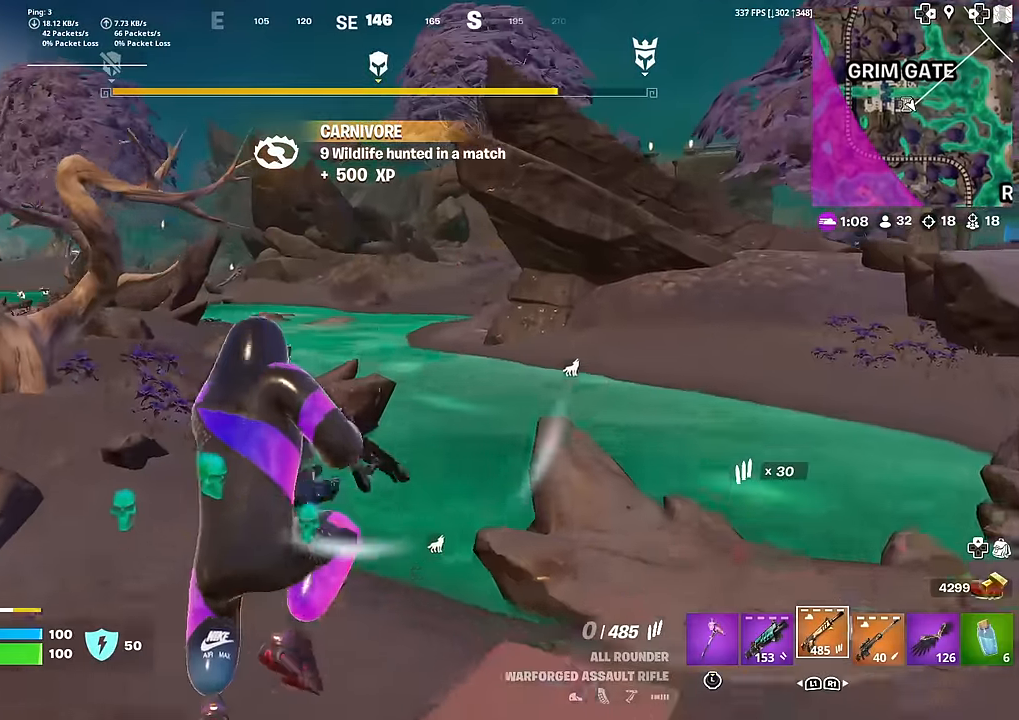
{"buttons": ["SQUARE", "R3"], "left_stick": "up-left", "right_stick": "center", "events": [[17, "SQUARE", "up"], [84, "right_stick", "left"], [117, "SQUARE", "down"], [134, "left_stick", "up-left"], [184, "SQUARE", "up"], [184, "right_stick", "center"], [284, "SQUARE", "down"], [367, "SQUARE", "up"], [417, "SQUARE", "down"], [451, "R3", "down"]]}
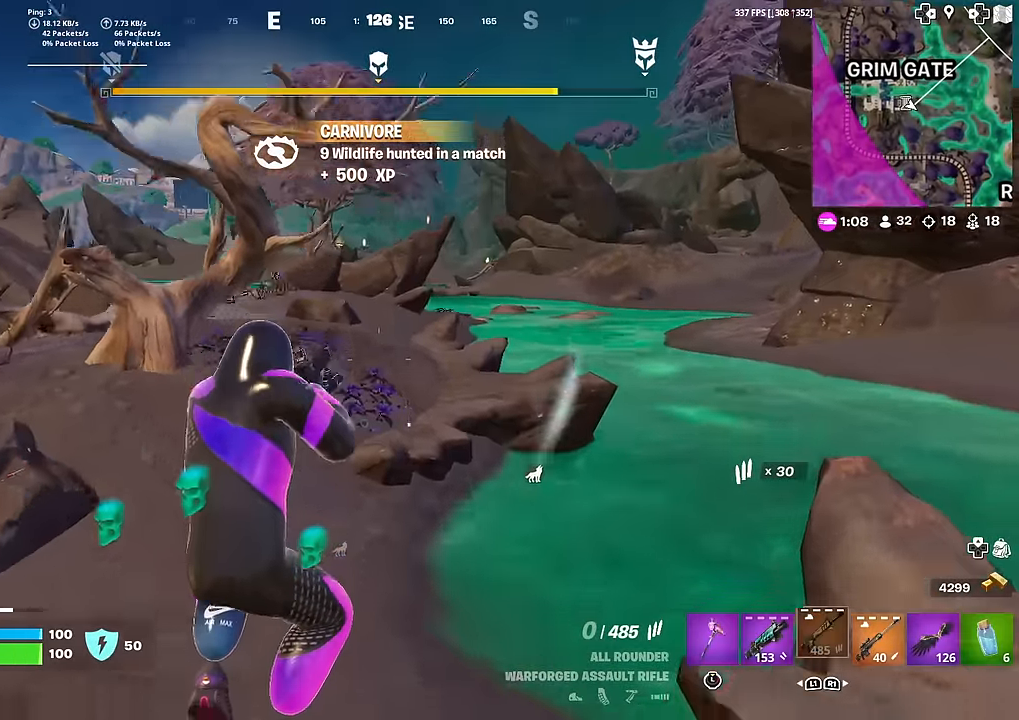
{"buttons": [], "left_stick": "up-right", "right_stick": "center", "events": [[33, "SQUARE", "up"], [50, "R3", "up"], [250, "left_stick", "up-right"]]}
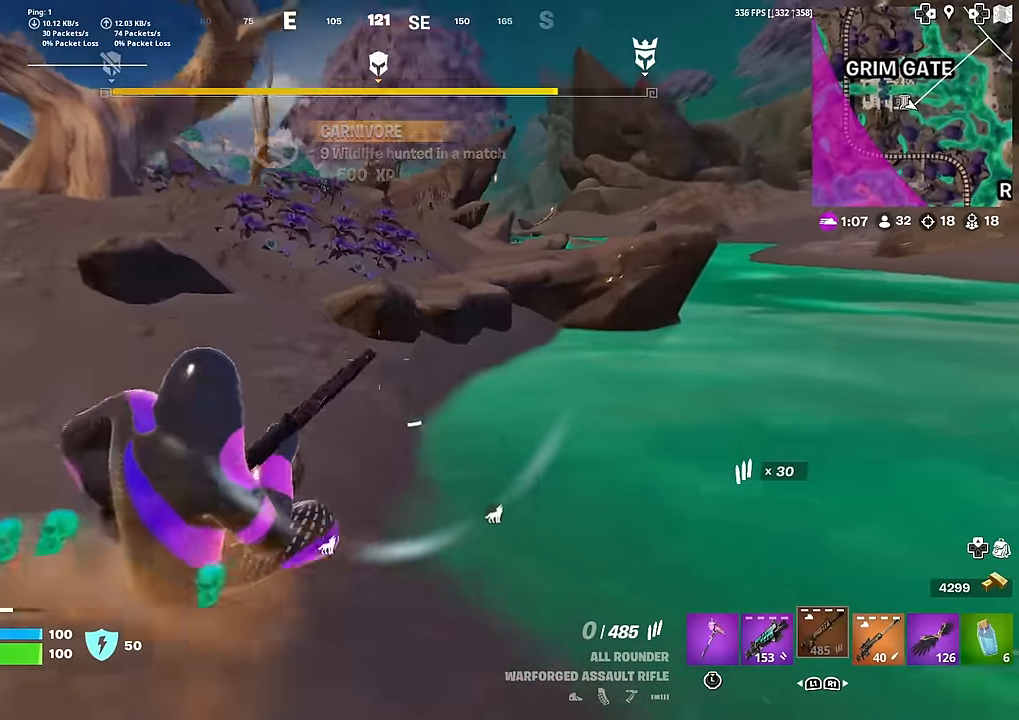
{"buttons": [], "left_stick": "up", "right_stick": "left", "events": [[350, "left_stick", "up"], [367, "R3", "down"], [451, "R3", "up"], [451, "right_stick", "left"]]}